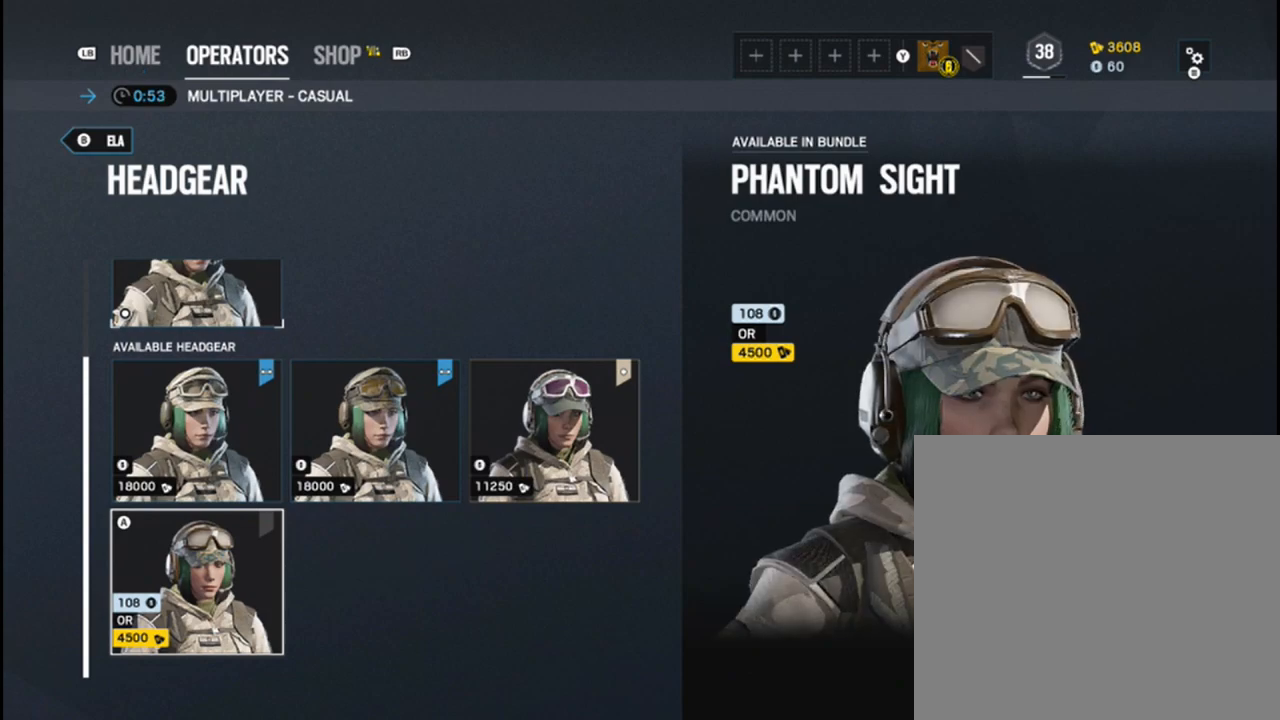
Gameplay with a controller (Xbox layout); each line is a JSON object with the inputs held at the frame after it. "events" lists button and stick changes between this image and that frame as [ms after this image, input, new state], when the widget could be followed in between.
{"buttons": [], "left_stick": "center", "right_stick": "center", "events": []}
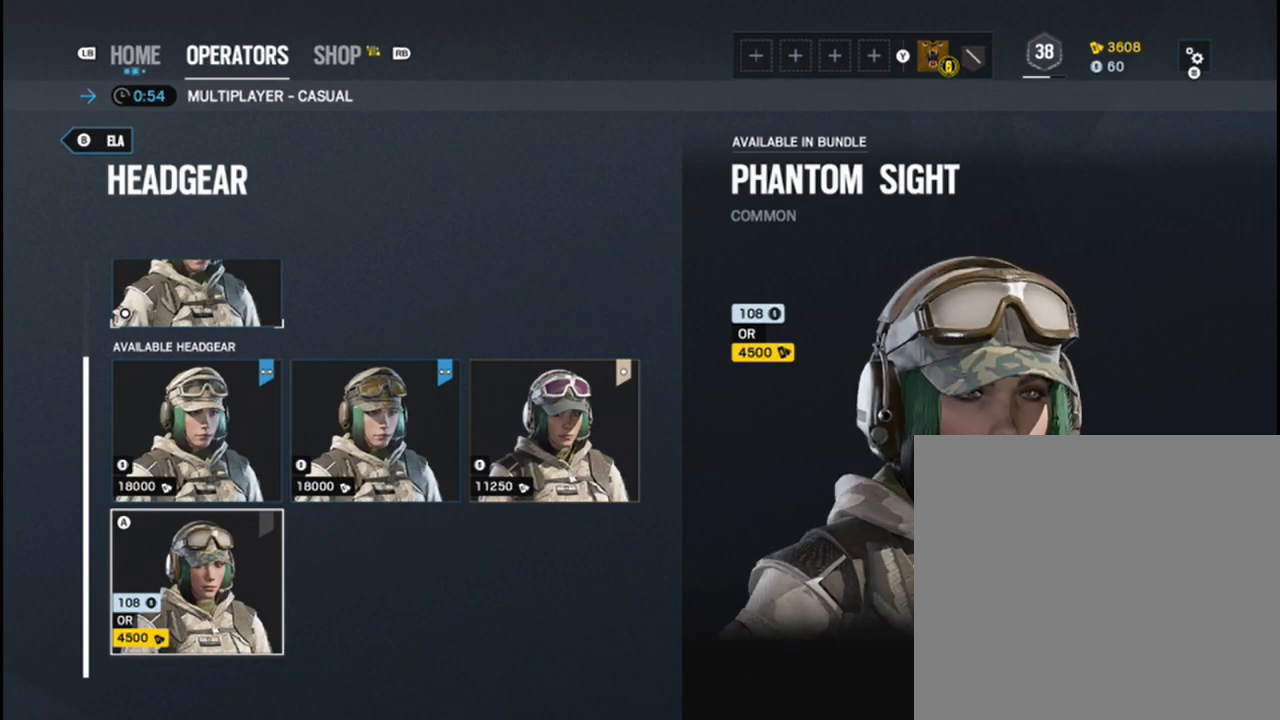
{"buttons": [], "left_stick": "center", "right_stick": "center", "events": [[150, "left_stick", "up"], [383, "left_stick", "center"]]}
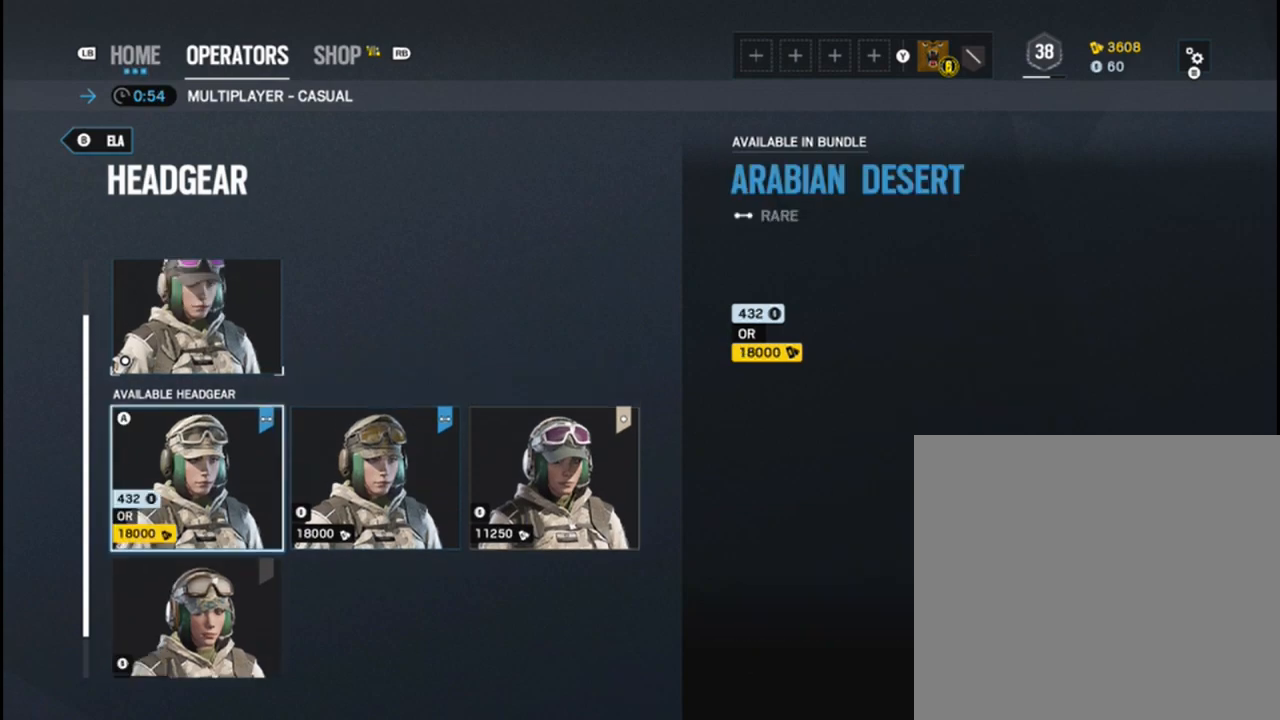
{"buttons": [], "left_stick": "center", "right_stick": "center", "events": []}
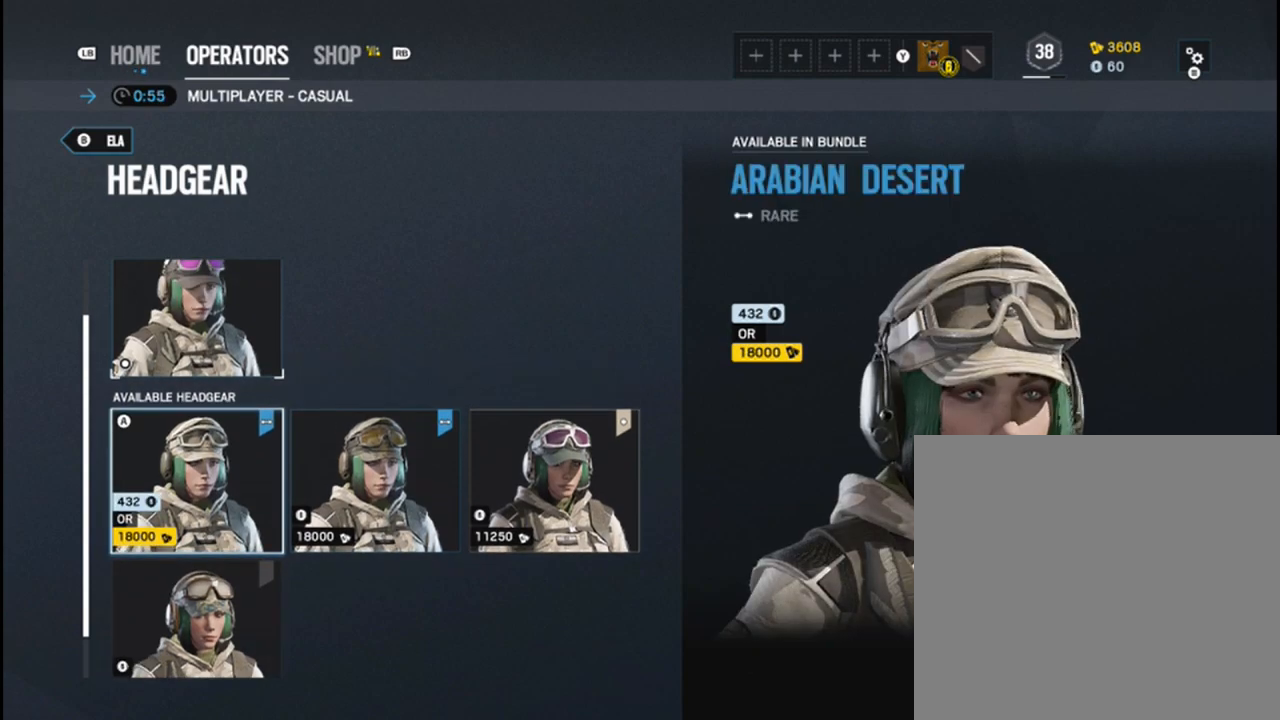
{"buttons": [], "left_stick": "center", "right_stick": "center", "events": []}
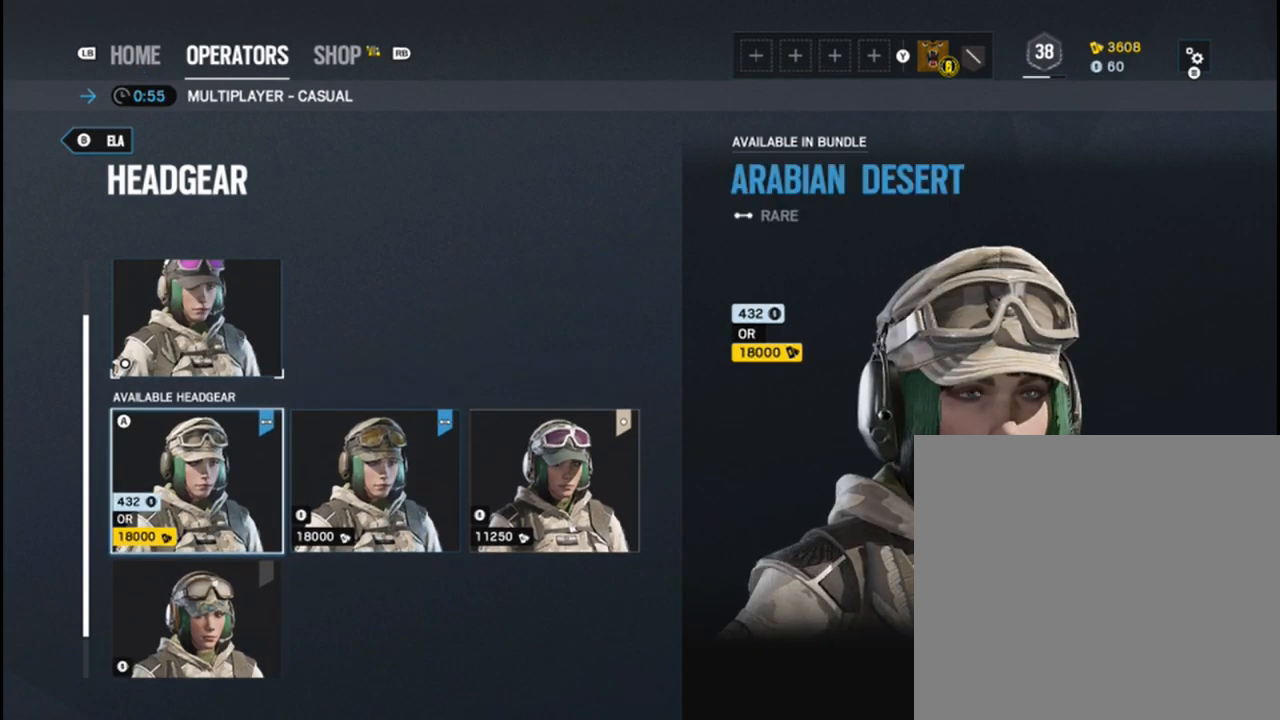
{"buttons": [], "left_stick": "right", "right_stick": "center", "events": [[17, "left_stick", "right"], [200, "left_stick", "center"], [433, "left_stick", "right"]]}
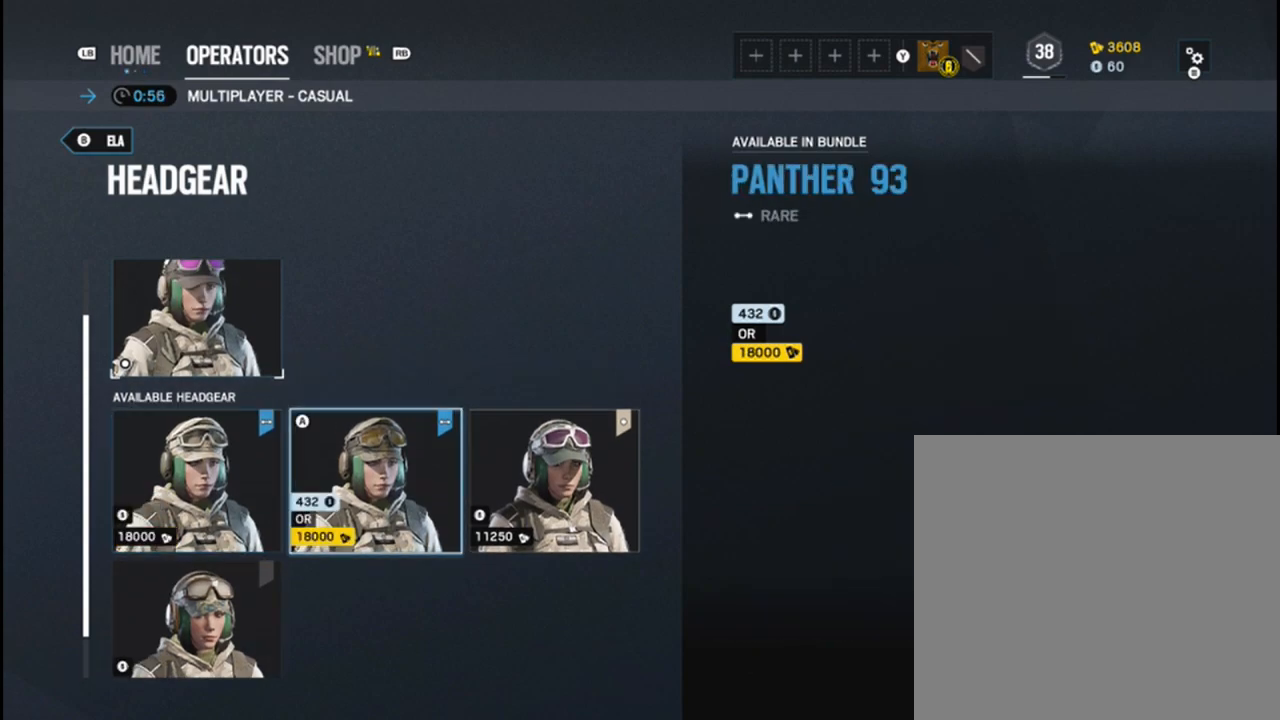
{"buttons": [], "left_stick": "center", "right_stick": "center", "events": [[167, "left_stick", "center"]]}
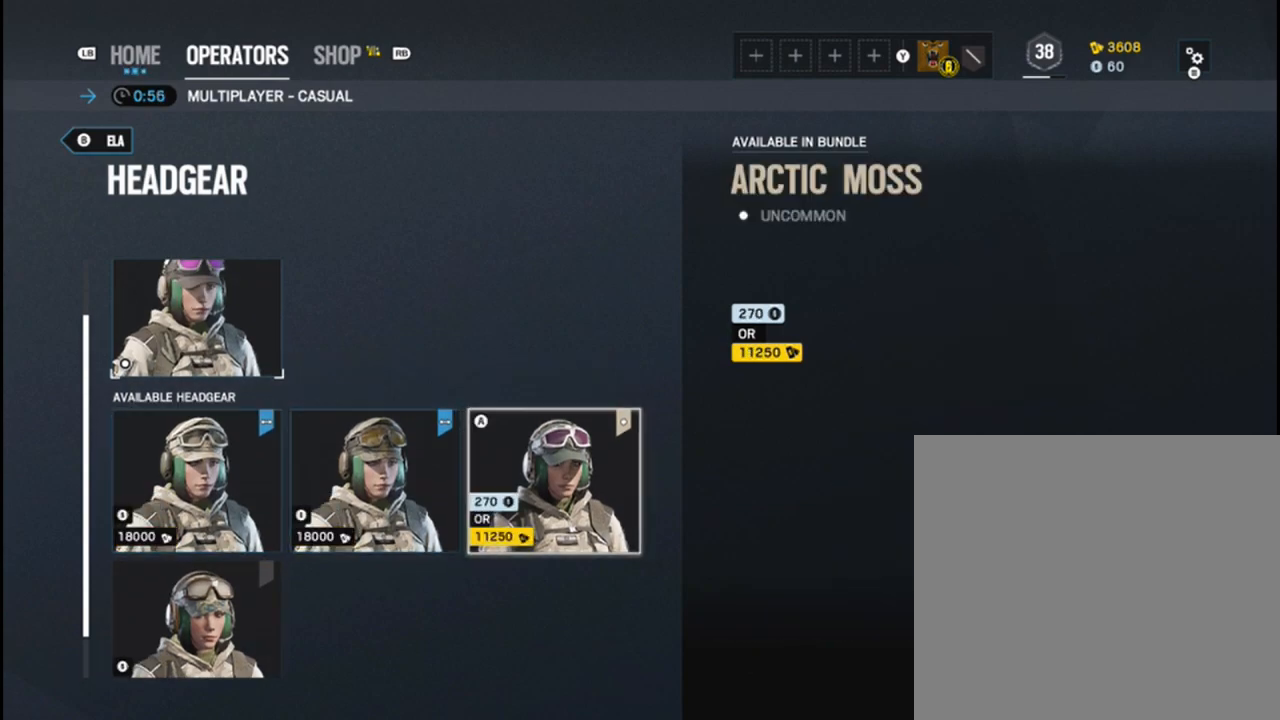
{"buttons": [], "left_stick": "center", "right_stick": "center", "events": []}
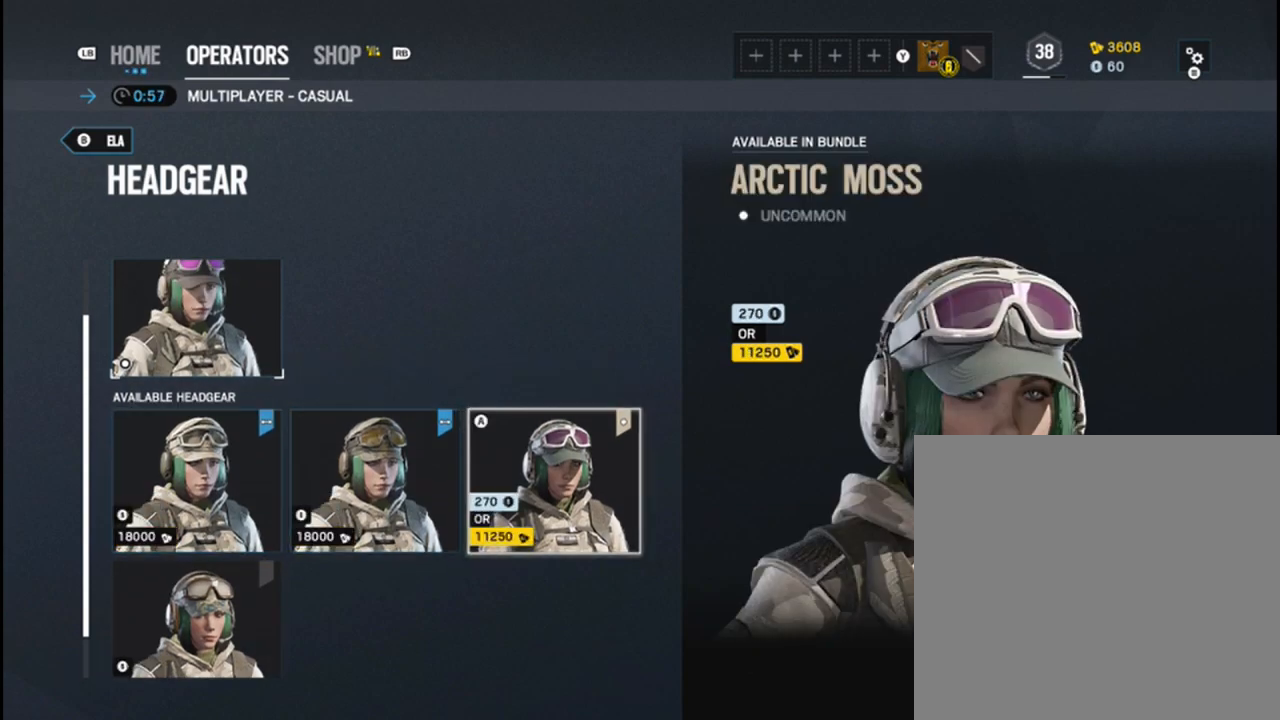
{"buttons": [], "left_stick": "center", "right_stick": "center", "events": [[17, "B", "down"], [150, "B", "up"]]}
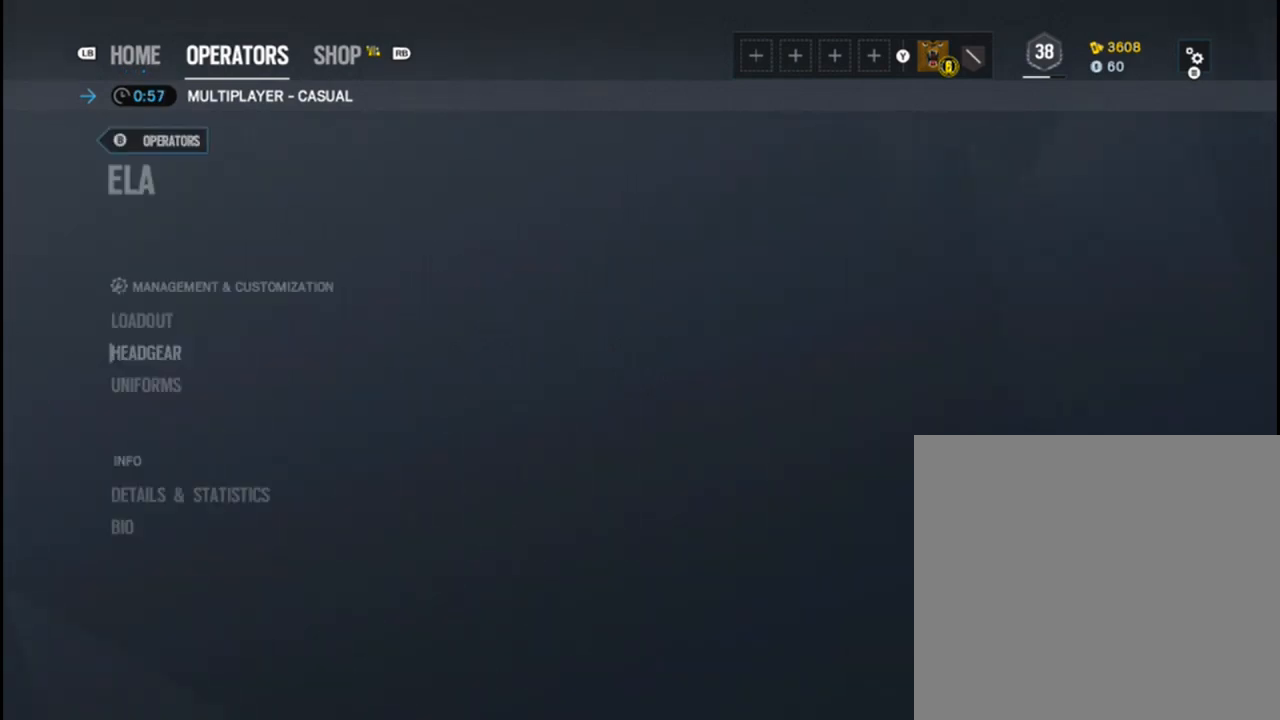
{"buttons": ["R1"], "left_stick": "center", "right_stick": "center", "events": [[417, "R1", "down"]]}
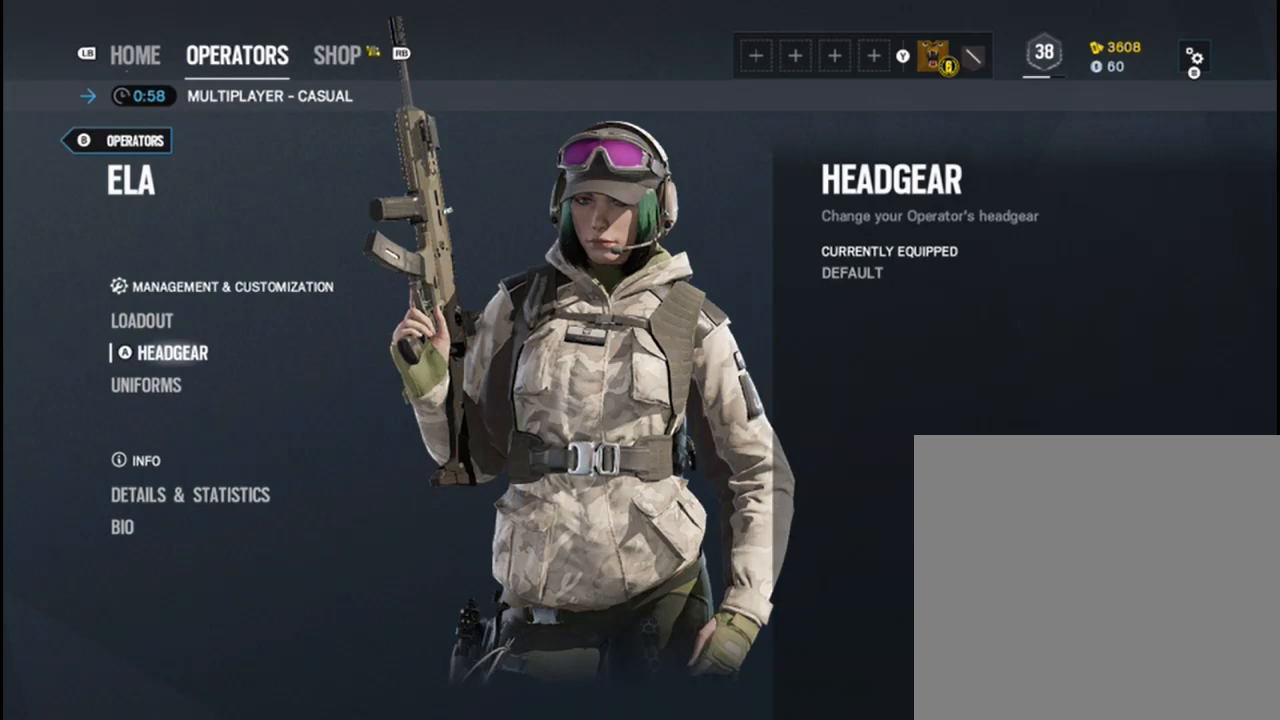
{"buttons": [], "left_stick": "center", "right_stick": "center", "events": [[33, "R1", "up"]]}
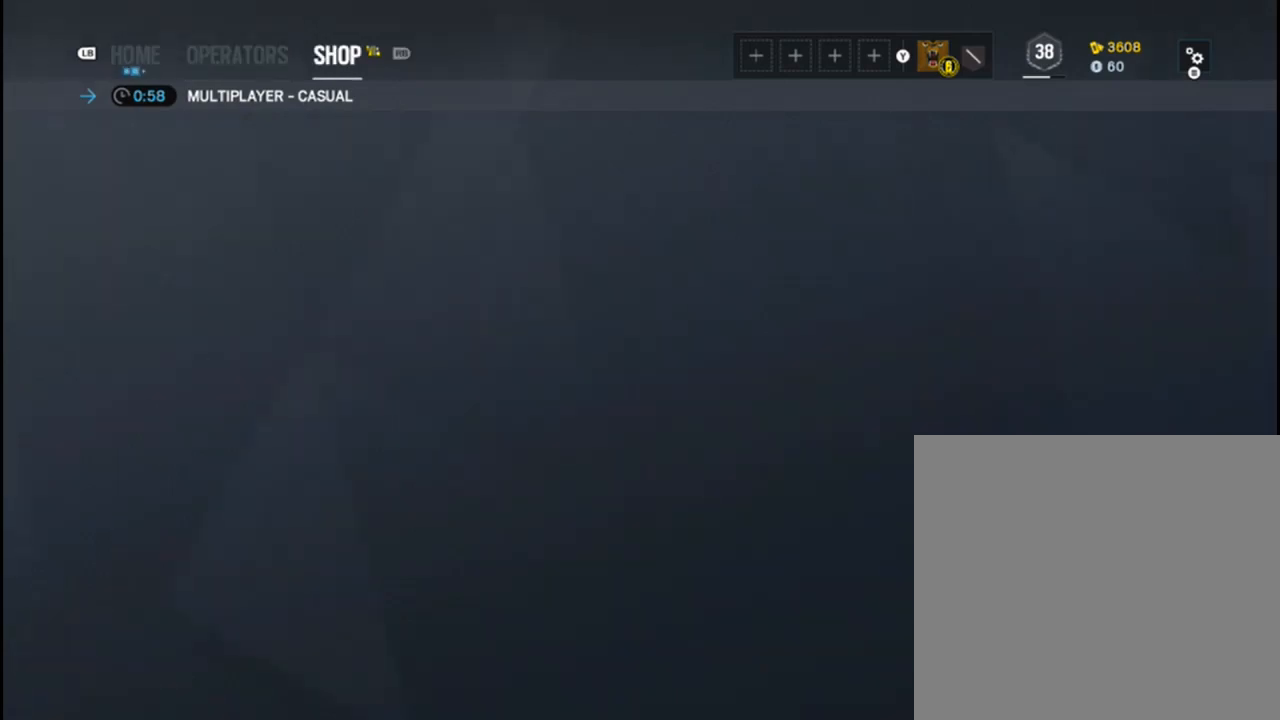
{"buttons": [], "left_stick": "center", "right_stick": "center", "events": []}
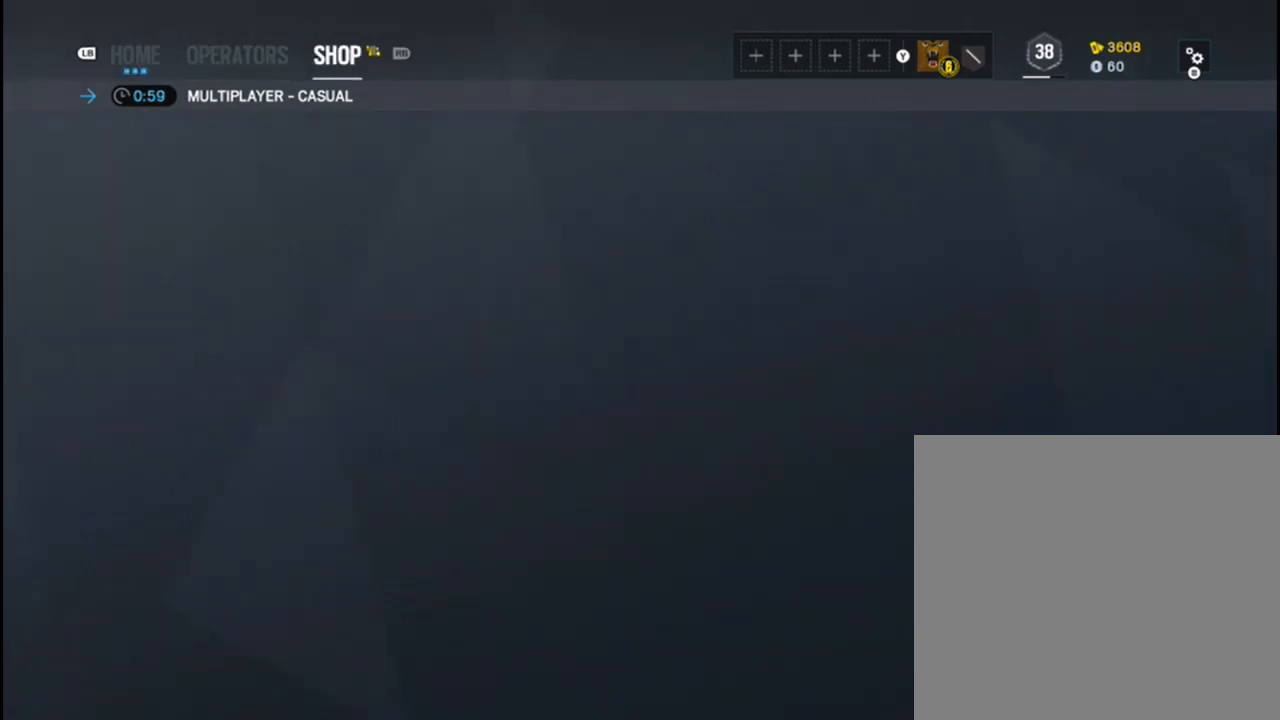
{"buttons": [], "left_stick": "center", "right_stick": "center", "events": []}
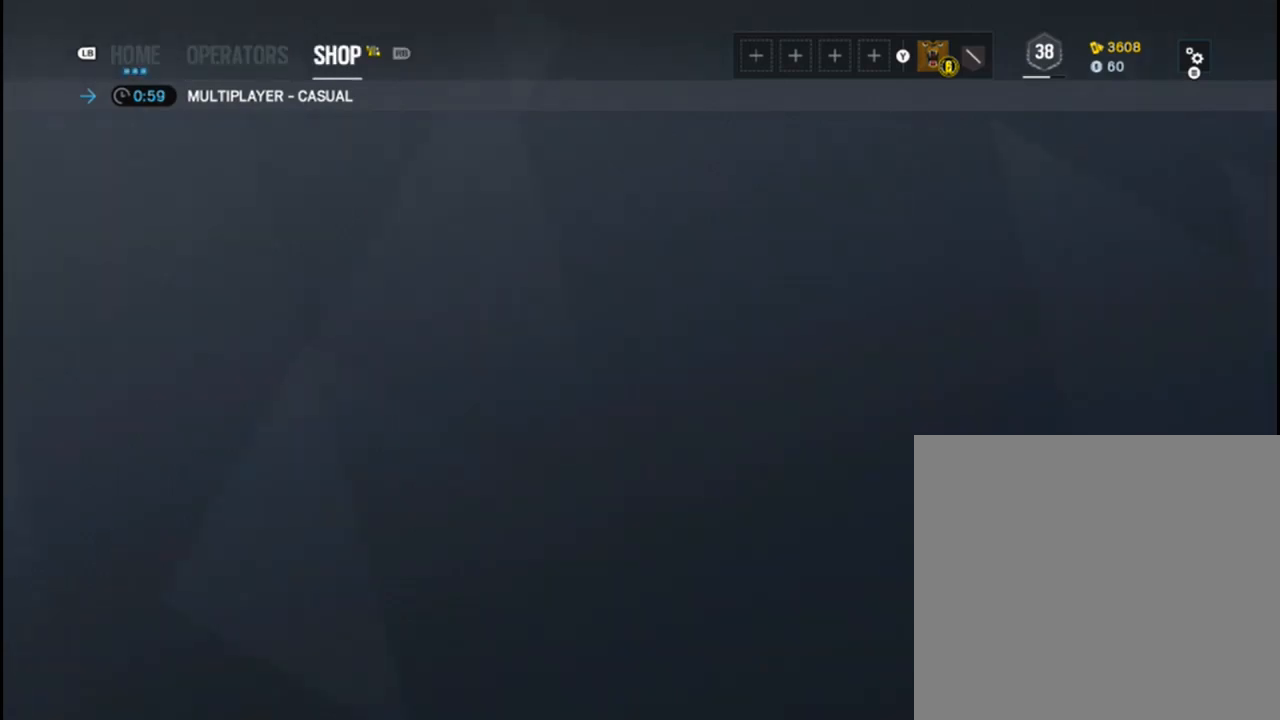
{"buttons": [], "left_stick": "center", "right_stick": "center", "events": []}
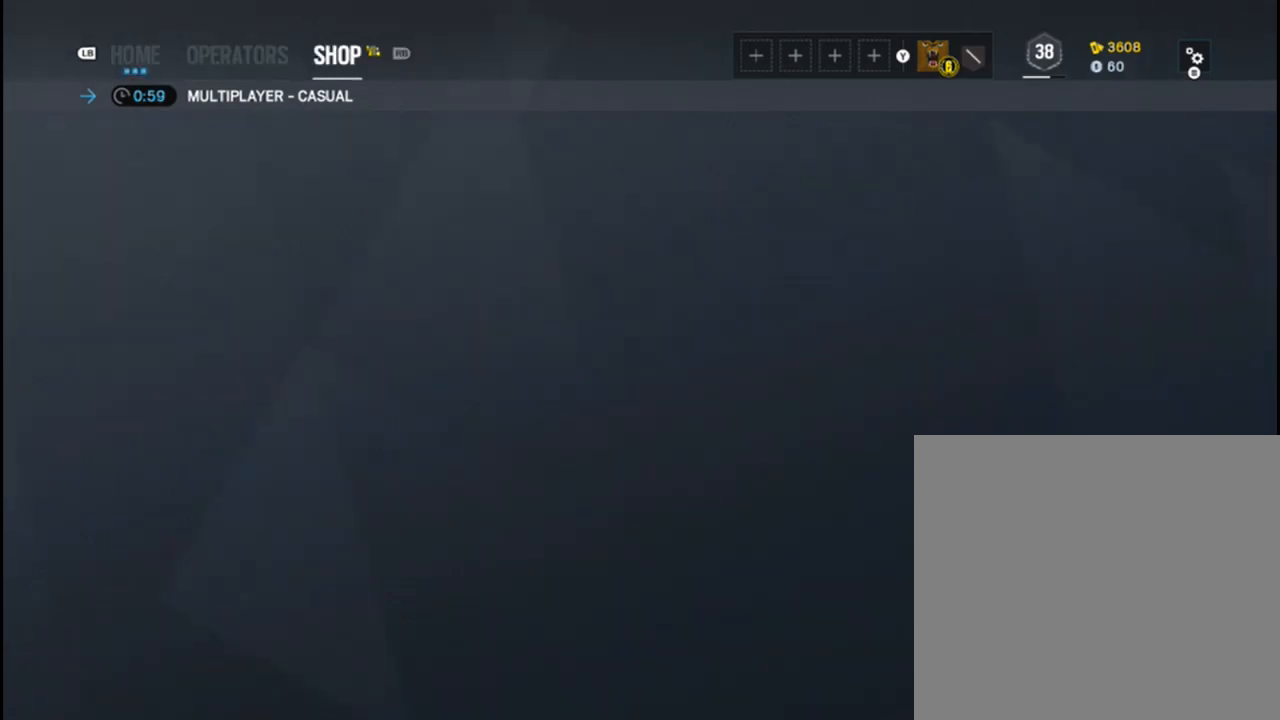
{"buttons": [], "left_stick": "center", "right_stick": "center", "events": []}
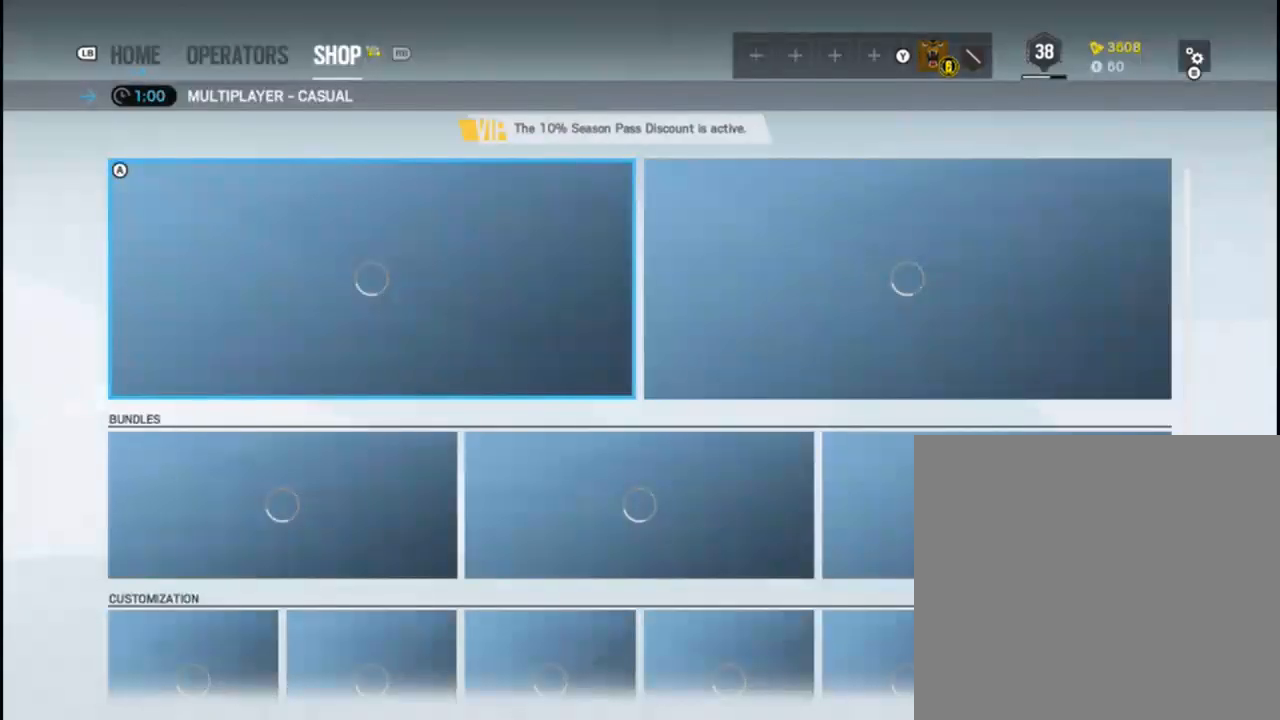
{"buttons": [], "left_stick": "center", "right_stick": "center", "events": []}
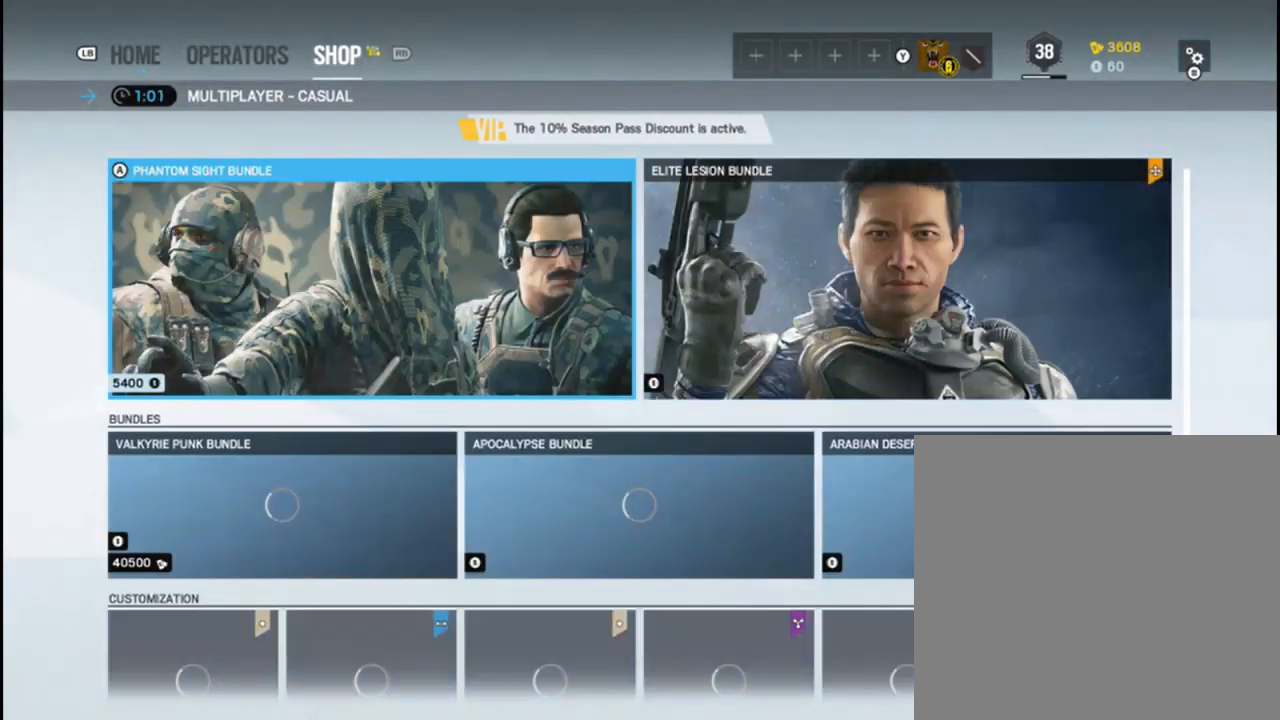
{"buttons": [], "left_stick": "center", "right_stick": "center", "events": [[317, "left_stick", "down"], [500, "left_stick", "center"]]}
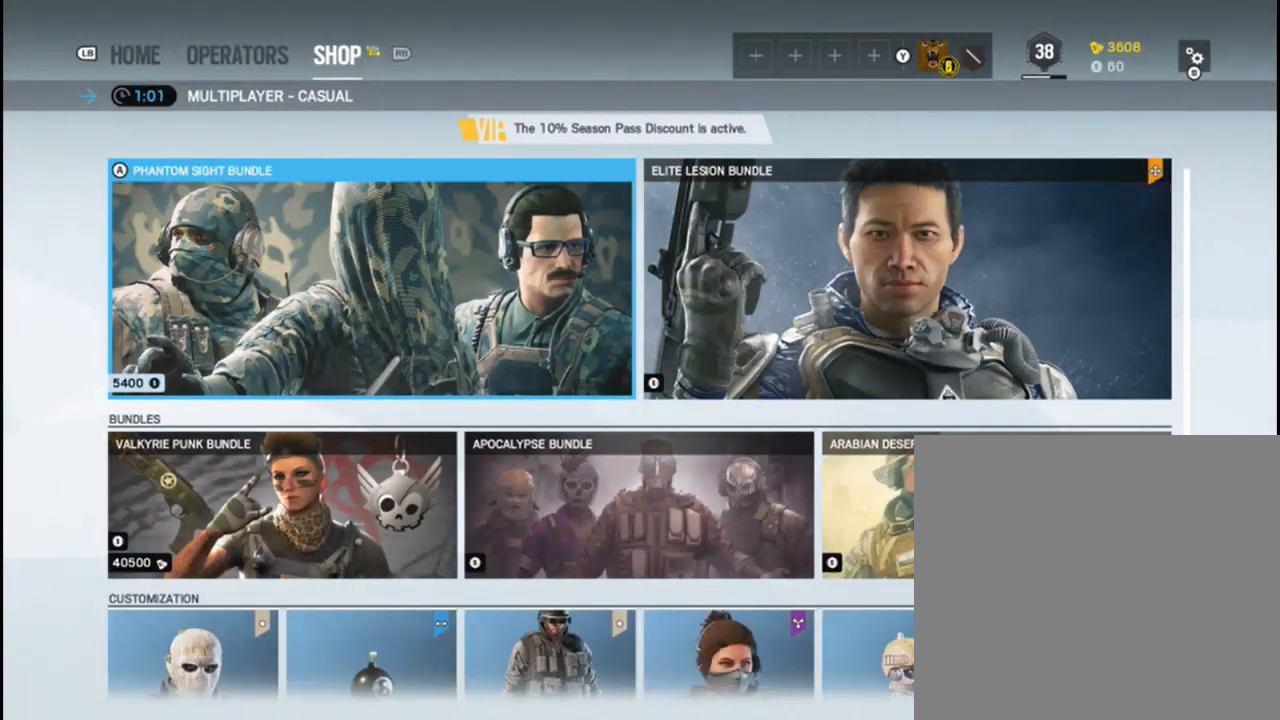
{"buttons": [], "left_stick": "up", "right_stick": "center", "events": [[483, "left_stick", "up"]]}
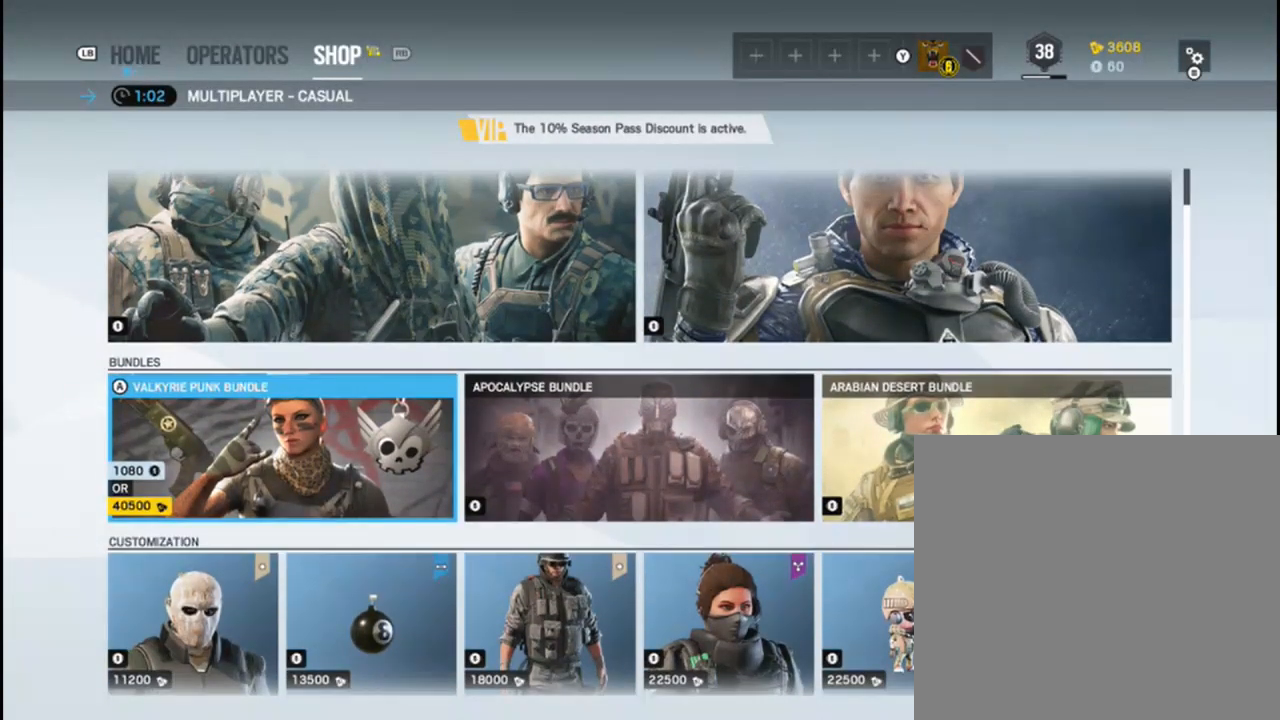
{"buttons": [], "left_stick": "center", "right_stick": "center", "events": [[117, "left_stick", "center"]]}
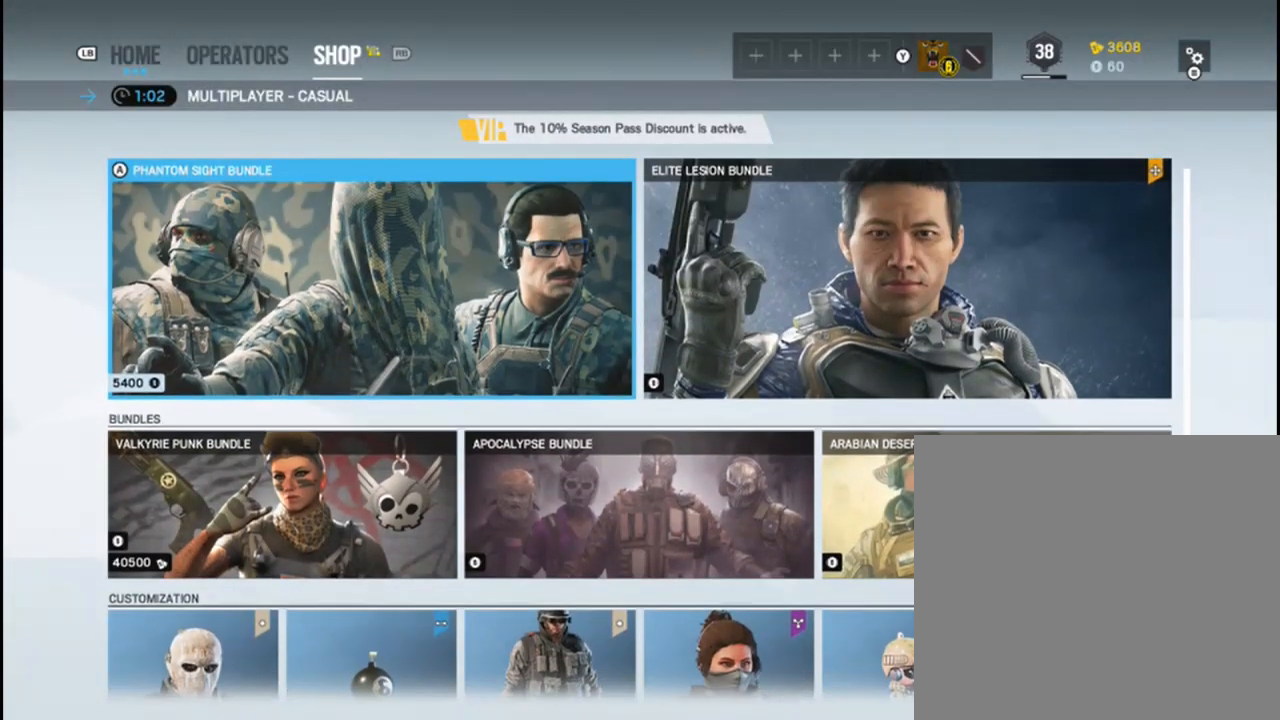
{"buttons": [], "left_stick": "center", "right_stick": "center", "events": []}
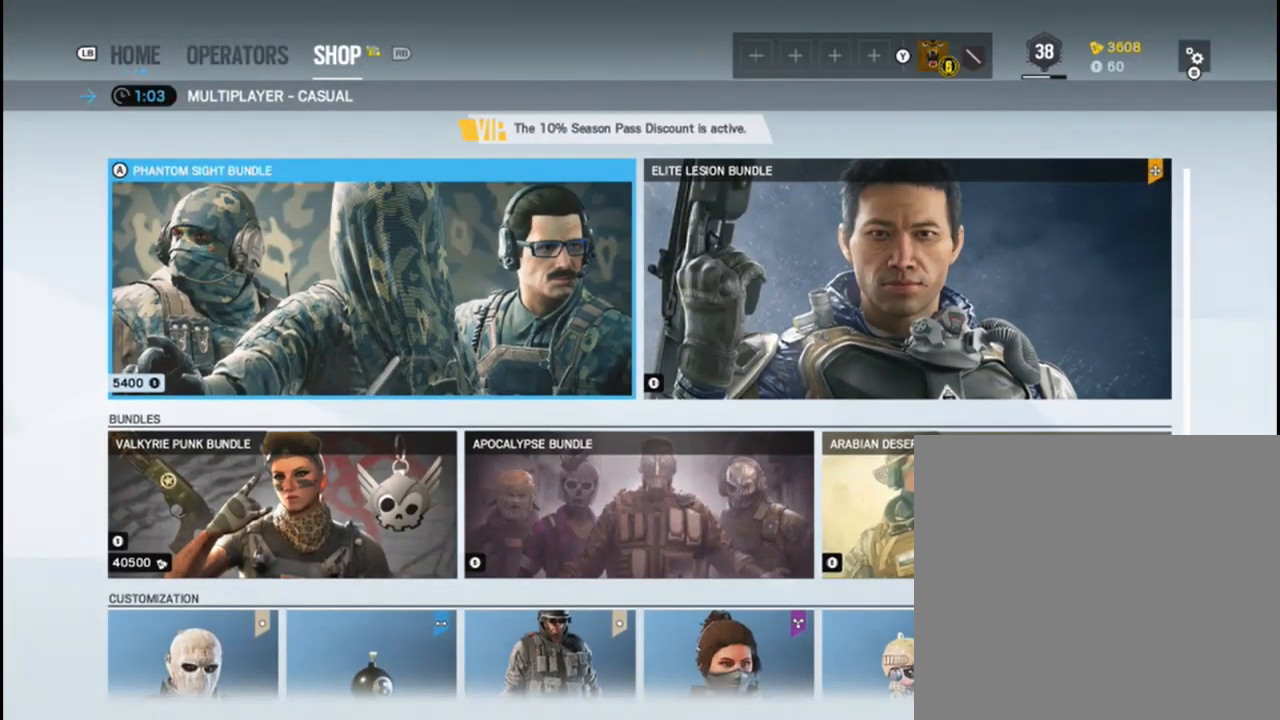
{"buttons": [], "left_stick": "center", "right_stick": "center", "events": []}
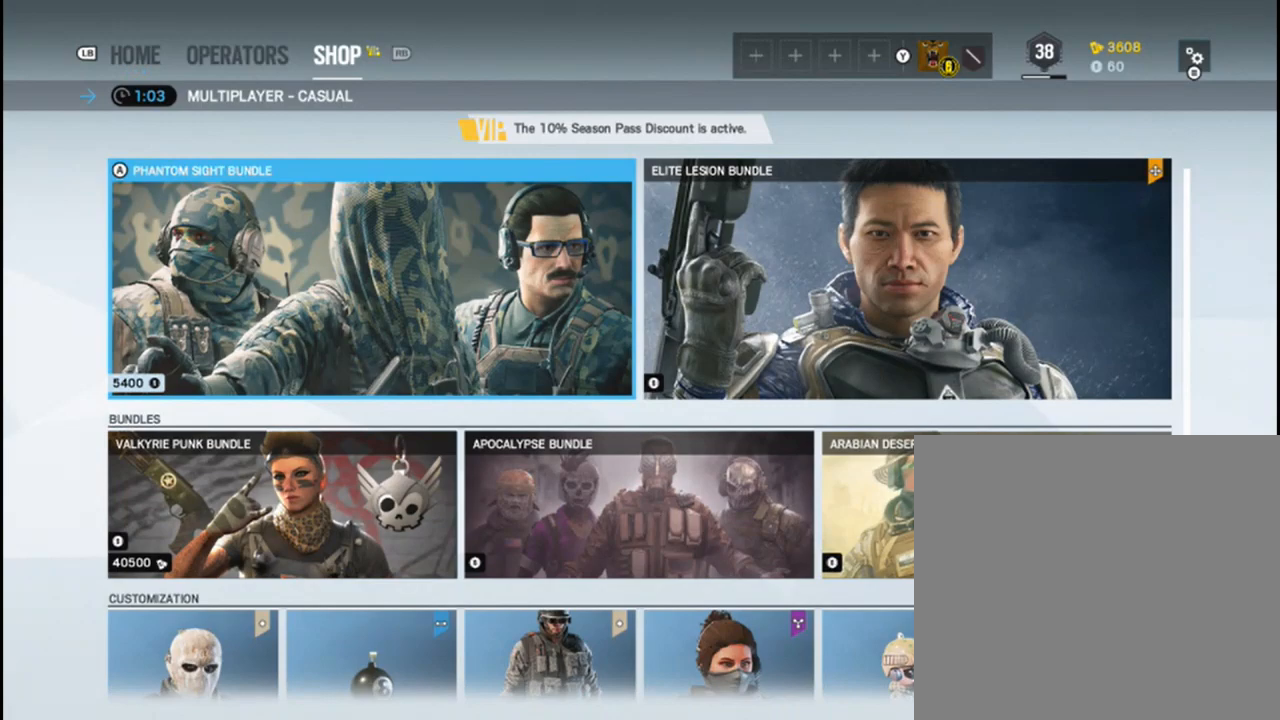
{"buttons": [], "left_stick": "center", "right_stick": "center", "events": [[33, "left_stick", "right"], [233, "left_stick", "center"]]}
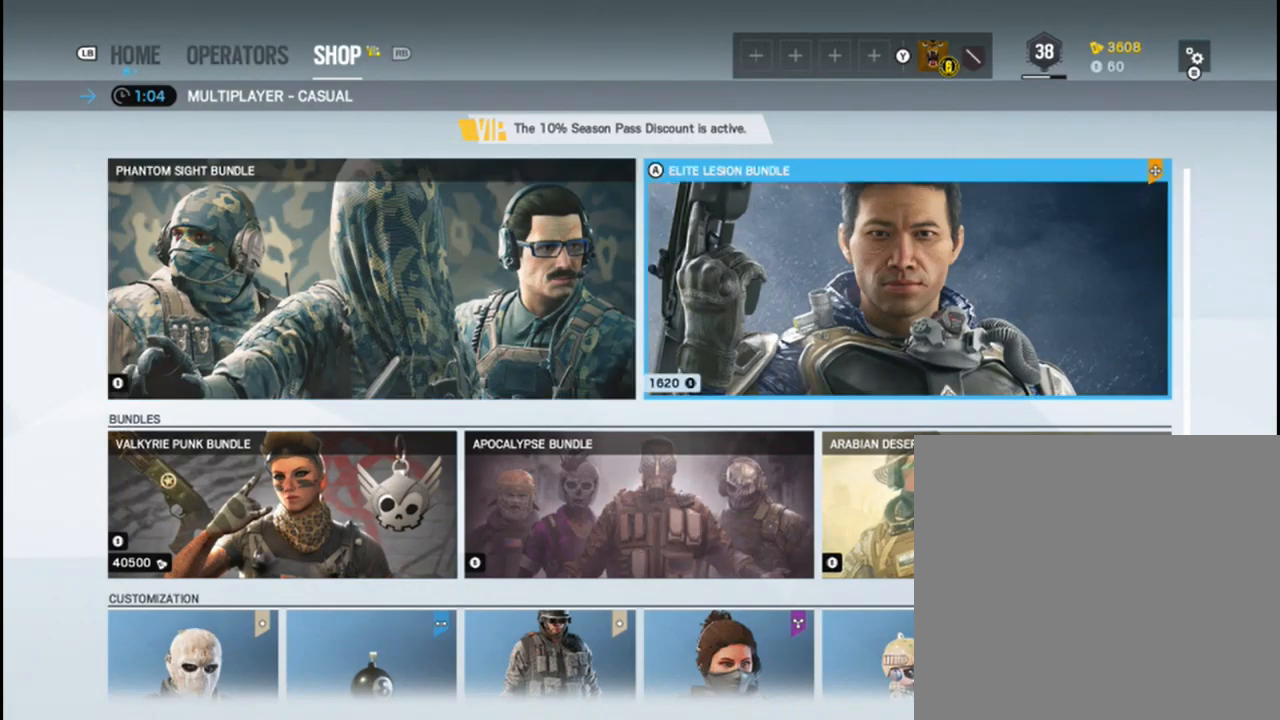
{"buttons": [], "left_stick": "down", "right_stick": "center", "events": [[117, "left_stick", "down"], [250, "left_stick", "center"], [367, "left_stick", "down"]]}
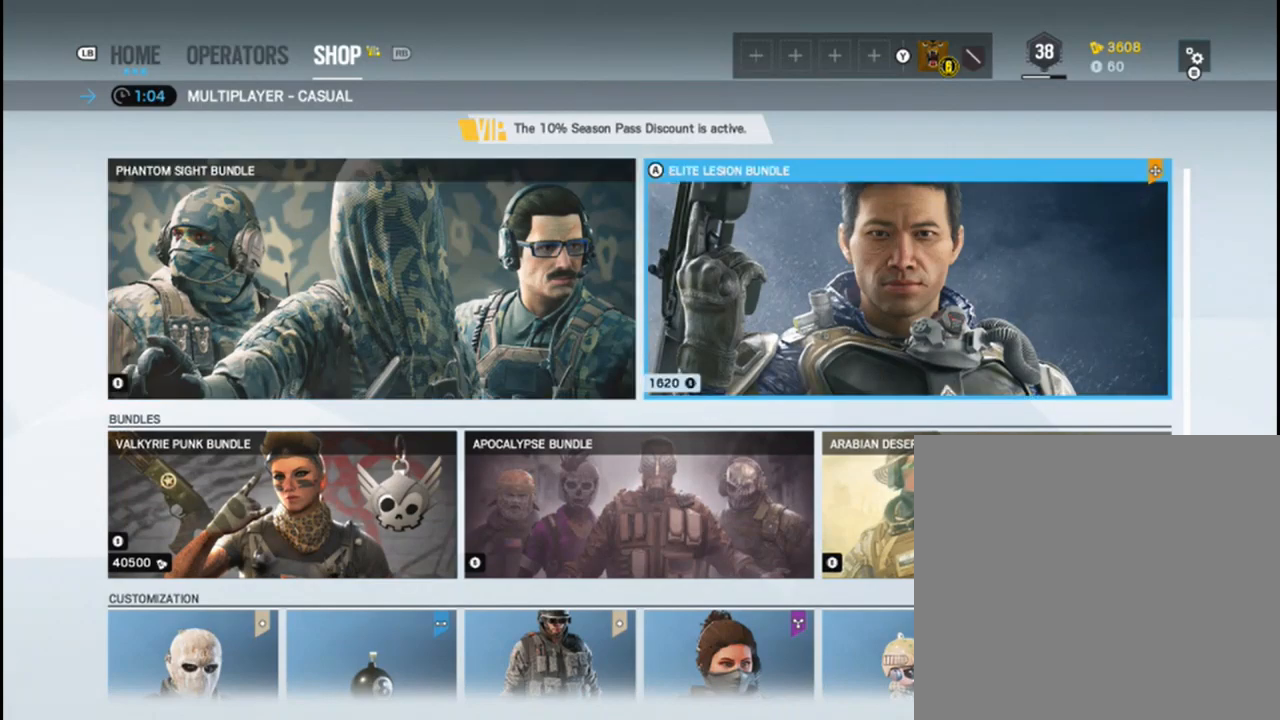
{"buttons": [], "left_stick": "center", "right_stick": "center", "events": [[217, "left_stick", "center"], [300, "left_stick", "down"], [467, "left_stick", "center"]]}
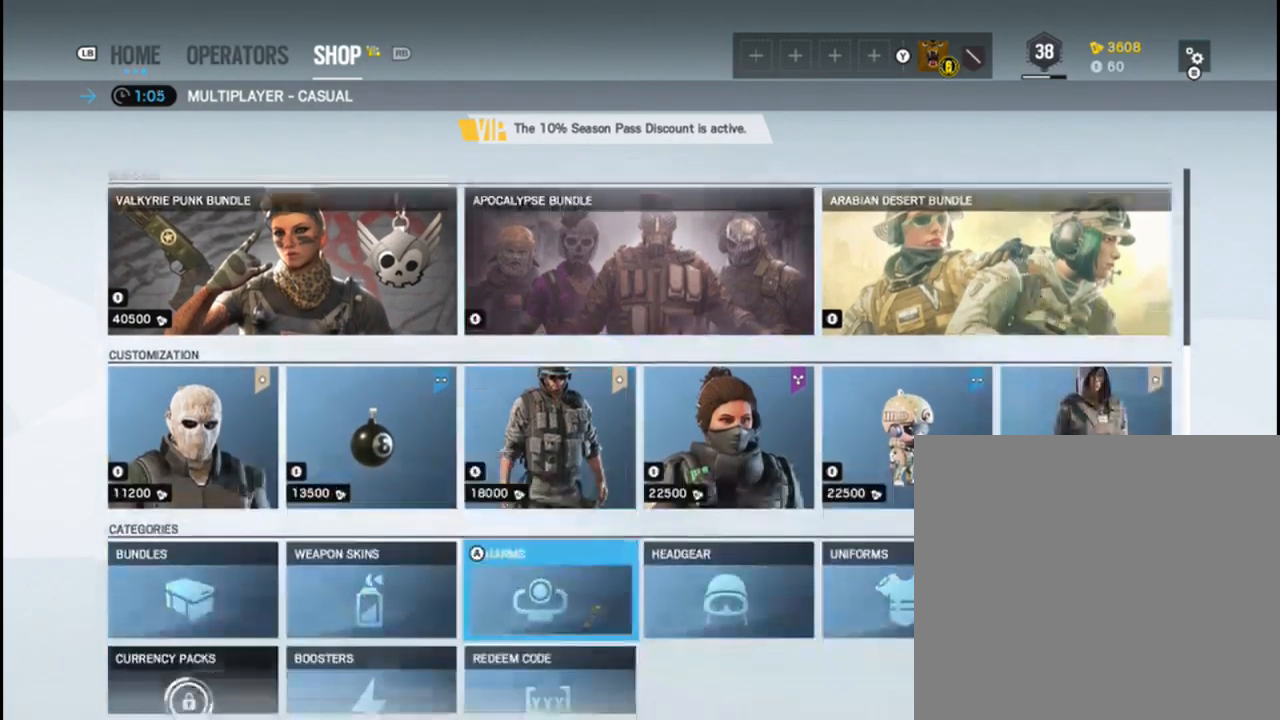
{"buttons": [], "left_stick": "center", "right_stick": "center", "events": []}
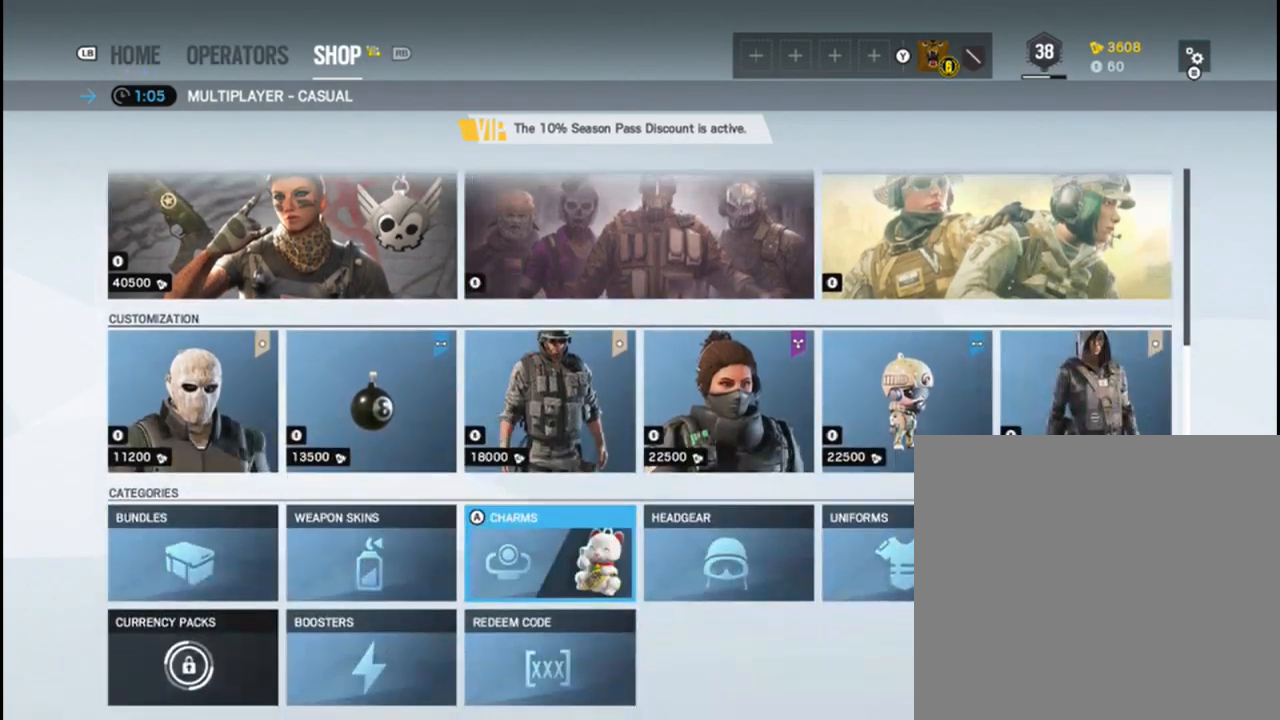
{"buttons": [], "left_stick": "right", "right_stick": "center", "events": [[50, "left_stick", "right"]]}
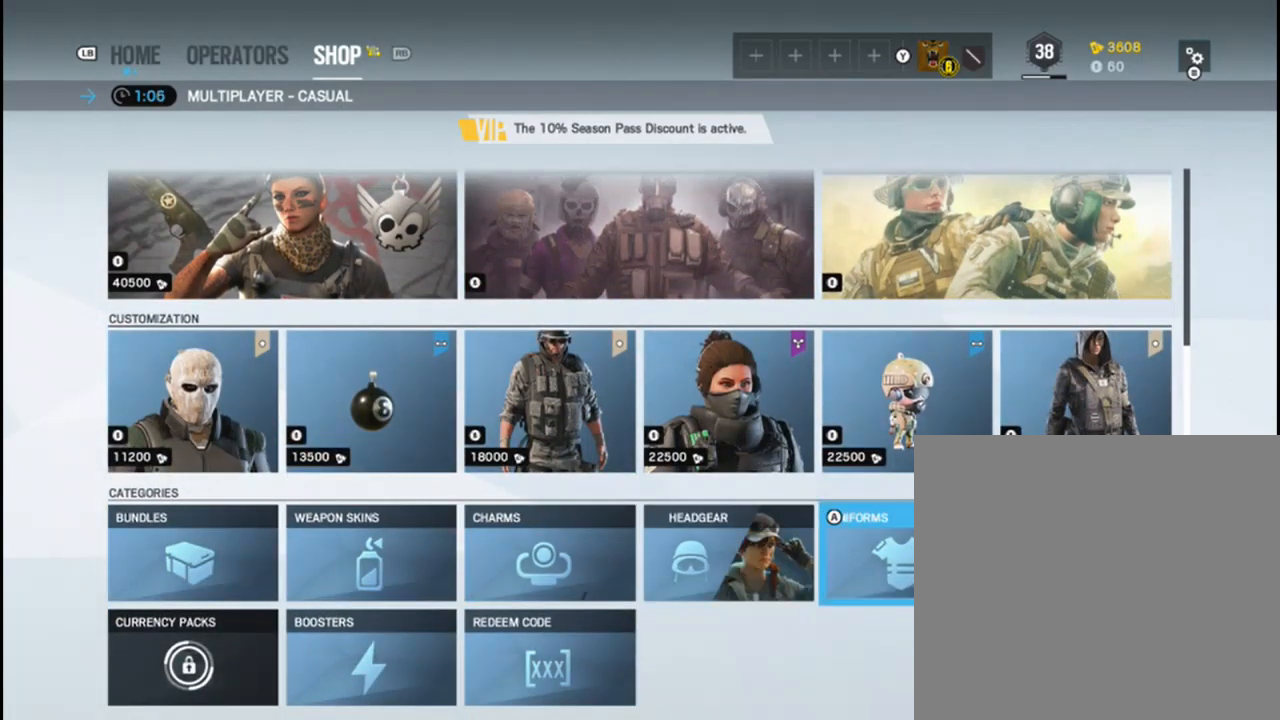
{"buttons": [], "left_stick": "left", "right_stick": "center", "events": [[250, "left_stick", "center"], [400, "left_stick", "left"]]}
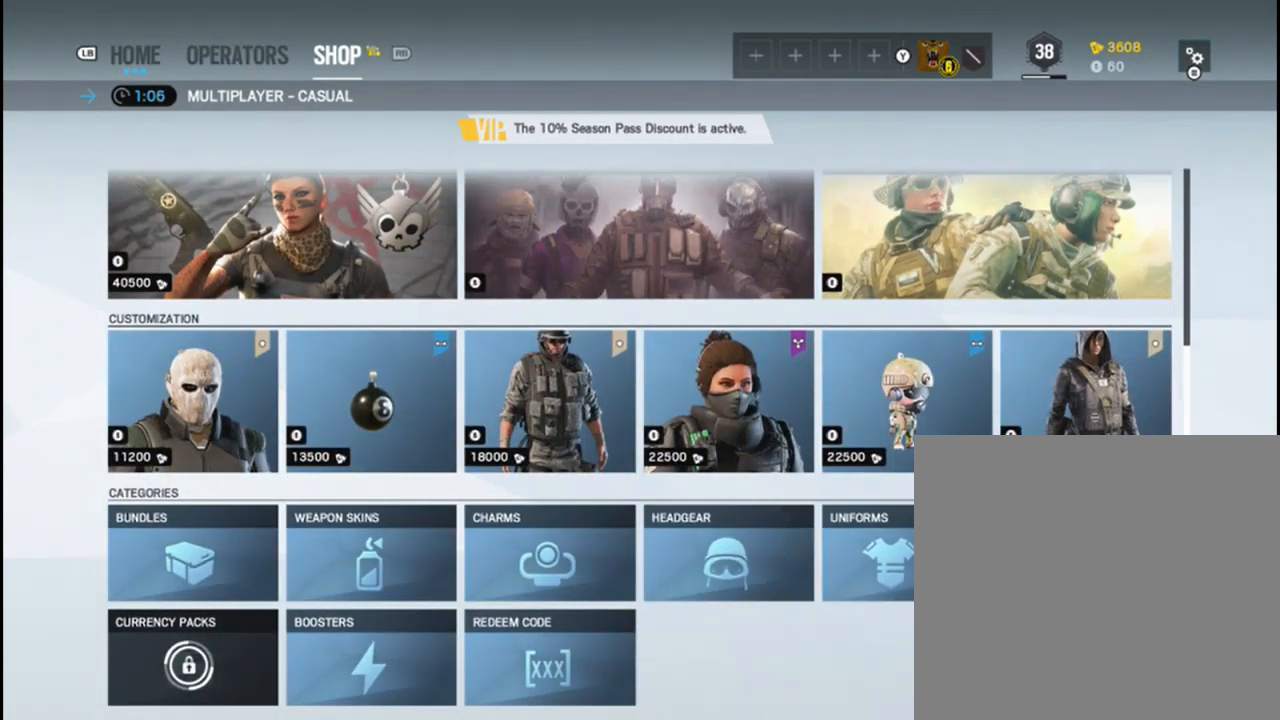
{"buttons": [], "left_stick": "center", "right_stick": "center", "events": [[100, "left_stick", "center"], [250, "left_stick", "left"], [450, "left_stick", "center"]]}
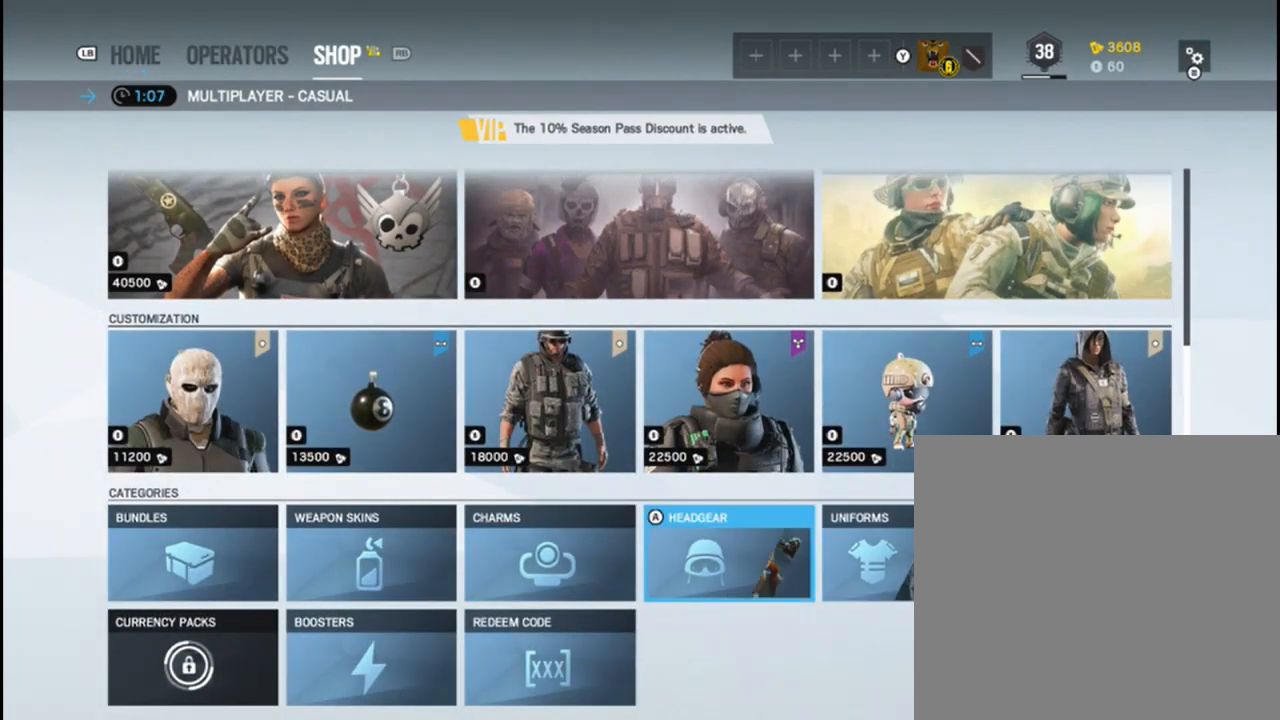
{"buttons": [], "left_stick": "left", "right_stick": "center", "events": [[33, "left_stick", "left"], [233, "left_stick", "center"], [500, "left_stick", "left"]]}
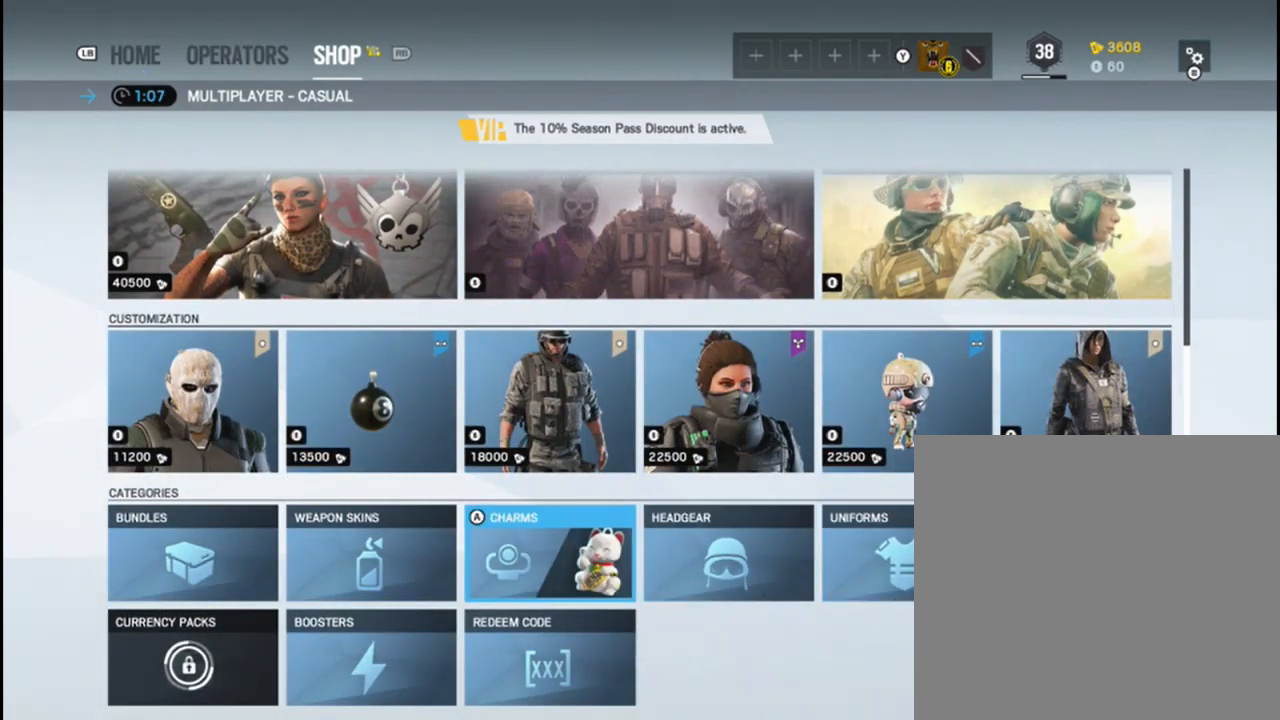
{"buttons": [], "left_stick": "right", "right_stick": "center", "events": [[167, "left_stick", "center"], [250, "left_stick", "right"], [300, "left_stick", "down-right"], [417, "left_stick", "center"], [500, "left_stick", "right"]]}
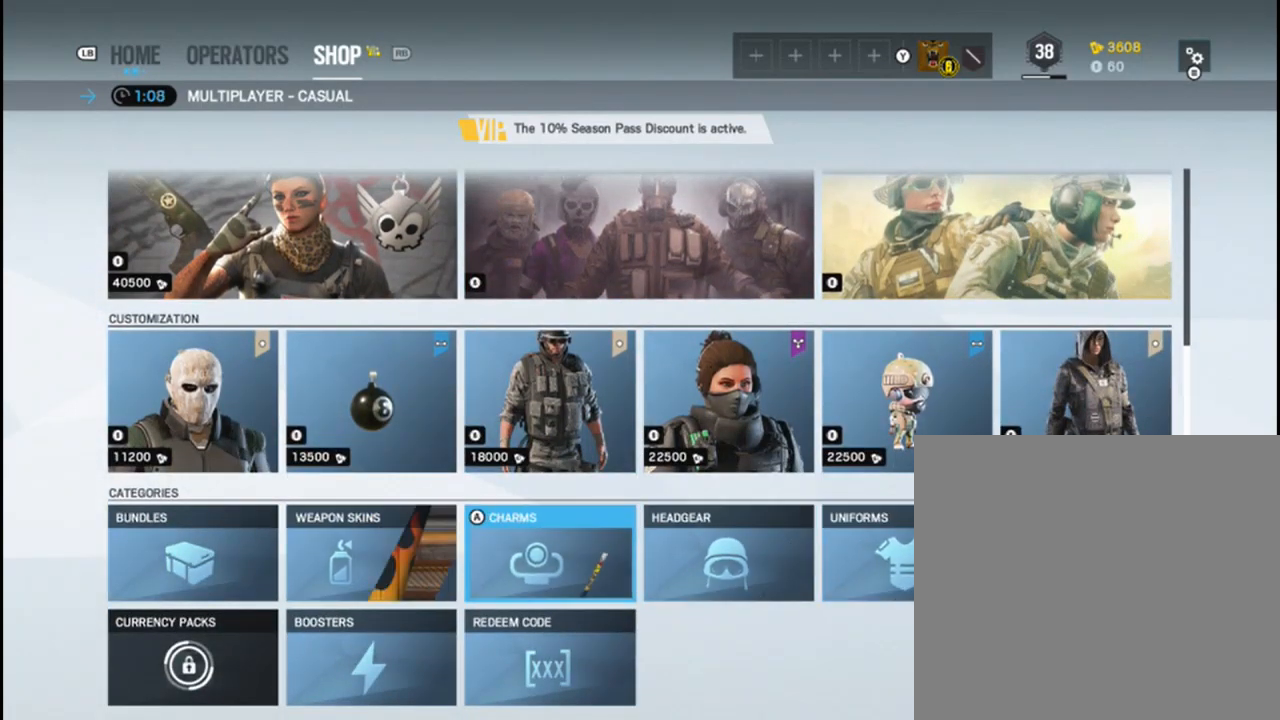
{"buttons": [], "left_stick": "center", "right_stick": "center", "events": [[133, "left_stick", "center"], [250, "left_stick", "right"], [417, "left_stick", "center"]]}